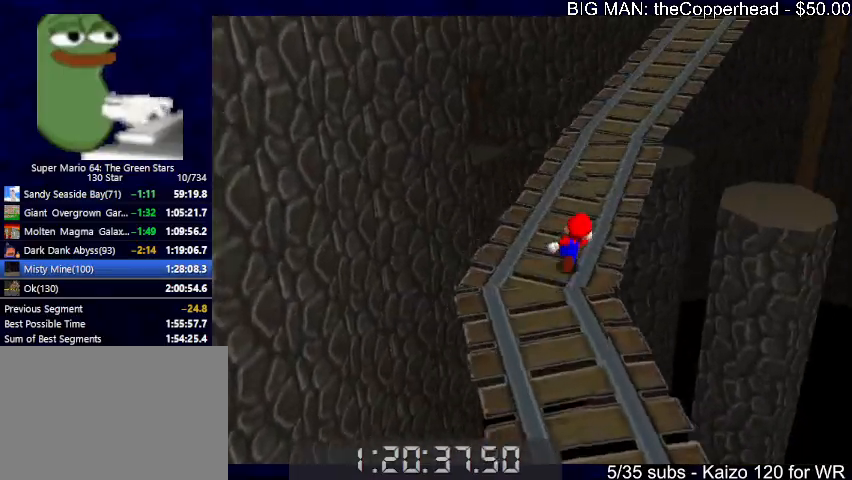
Gameplay with keyboard; each line is a JSON object with the keys held at the frame after it. "events" lists presses ("down") and releases ("up") of "0", "1", "2", "3", "4", "5", "6", "8", "a", "c", "d", "down", "left", "right", "s", "up", "x" and "z" between this image and that frame as [ms after this image, input, new state], when the widget could be followed in between. No other keys are recorded. Mouse input is not recorded.
{"keys": ["up"], "events": [[67, "x", "down"], [133, "c", "down"], [133, "right", "up"], [167, "x", "up"], [200, "4", "down"], [200, "c", "up"], [267, "4", "up"]]}
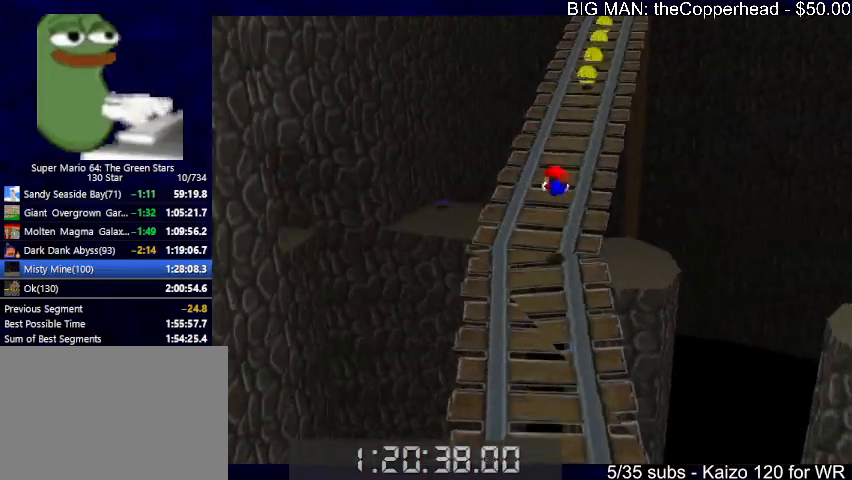
{"keys": ["up", "x"], "events": [[233, "x", "down"], [267, "c", "down"], [333, "x", "up"], [367, "c", "up"], [500, "x", "down"]]}
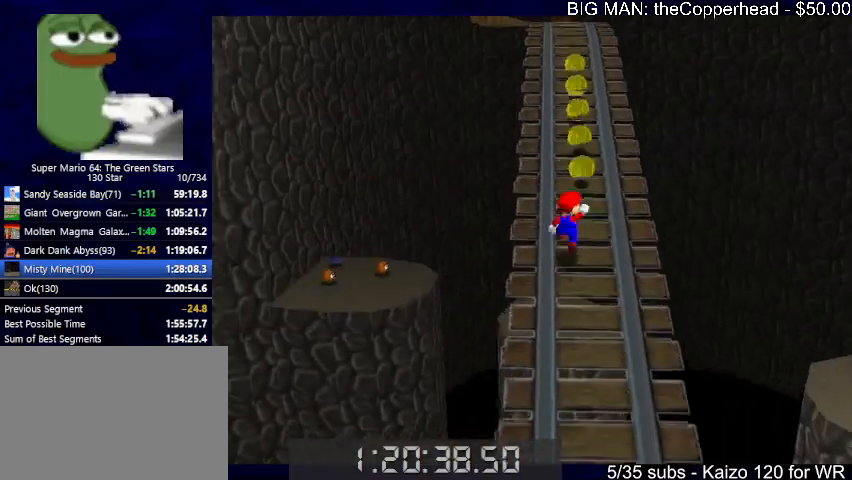
{"keys": ["up"], "events": [[67, "c", "down"], [167, "c", "up"], [167, "x", "up"], [300, "left", "down"], [433, "left", "up"]]}
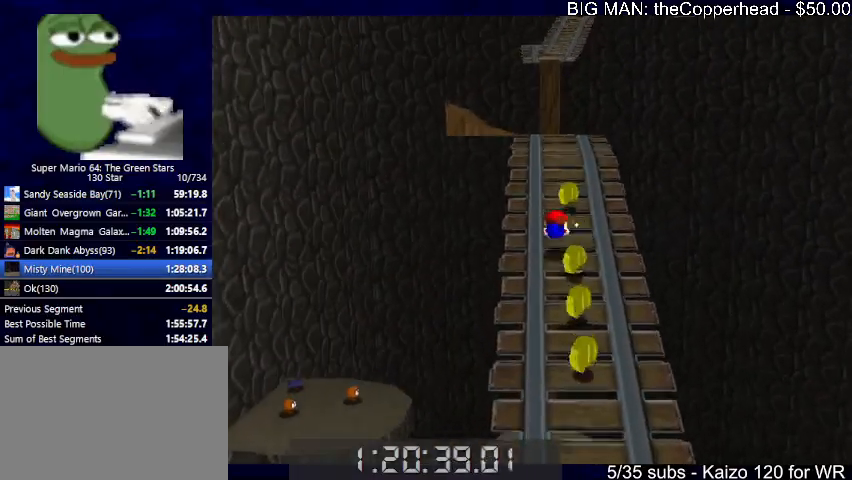
{"keys": ["up", "x"], "events": [[67, "x", "down"], [133, "c", "down"], [233, "c", "up"], [233, "x", "up"], [300, "c", "down"], [367, "x", "down"], [400, "c", "up"]]}
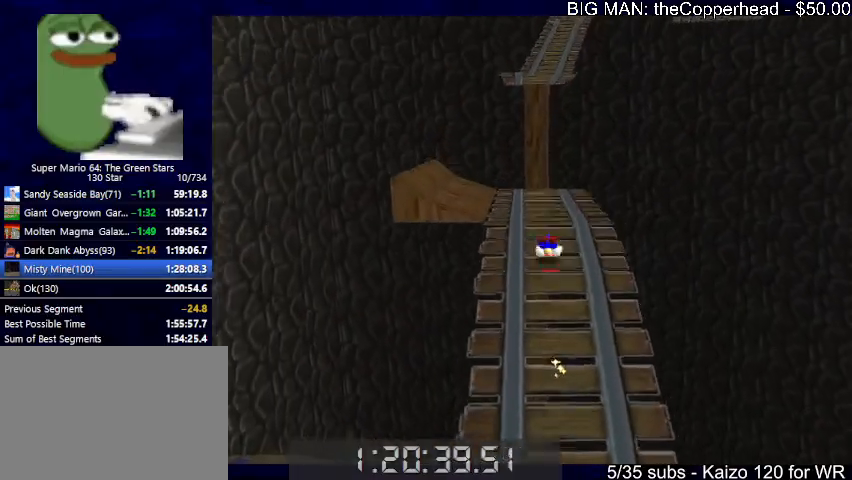
{"keys": ["up"], "events": [[233, "3", "down"], [300, "c", "down"], [333, "3", "up"], [333, "c", "up"], [333, "x", "up"]]}
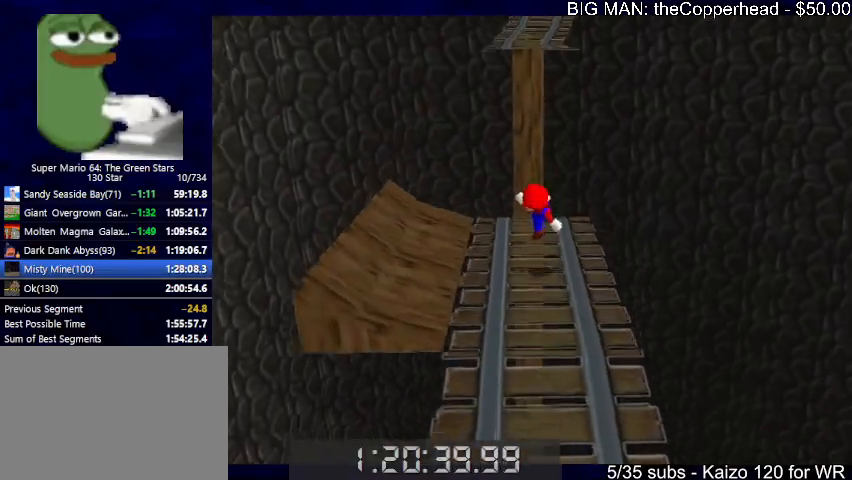
{"keys": ["up"], "events": [[167, "c", "down"], [167, "x", "down"], [267, "x", "up"], [300, "c", "up"]]}
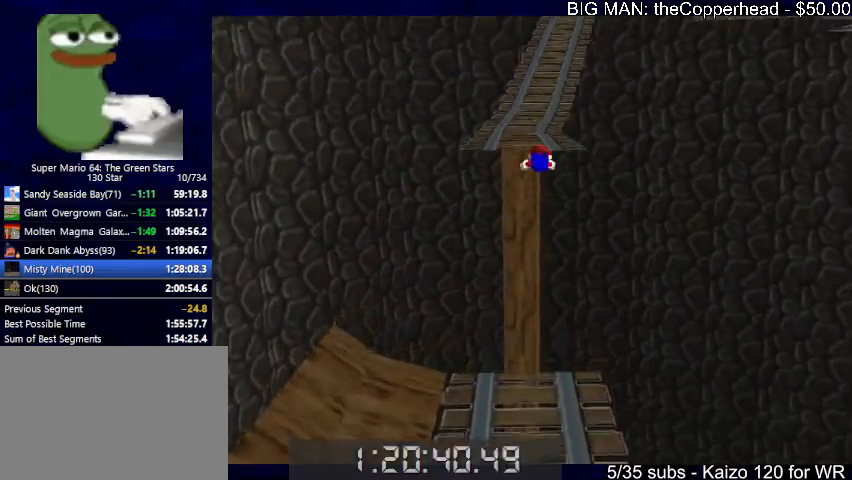
{"keys": ["right", "up"], "events": [[167, "c", "down"], [167, "x", "down"], [267, "x", "up"], [300, "c", "up"], [467, "right", "down"]]}
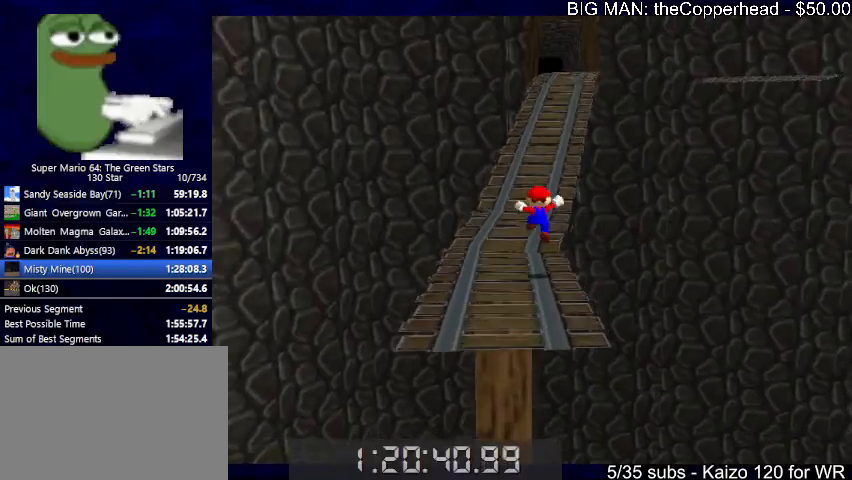
{"keys": ["up"], "events": [[100, "right", "up"], [233, "x", "down"], [267, "c", "down"], [367, "c", "up"], [367, "x", "up"]]}
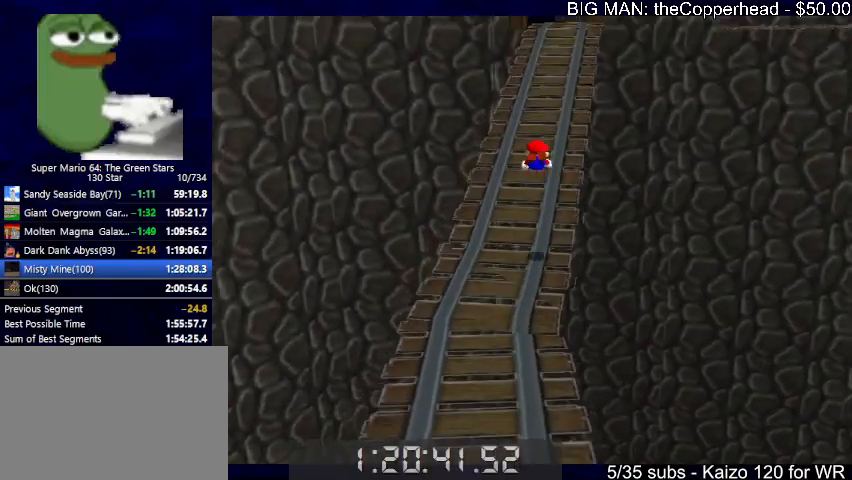
{"keys": ["c", "up", "x"], "events": [[433, "x", "down"], [467, "c", "down"]]}
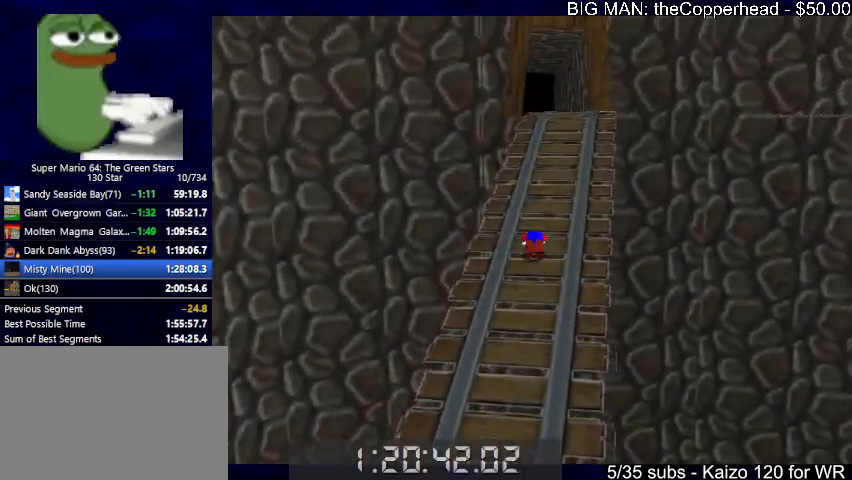
{"keys": ["up"], "events": [[33, "x", "up"], [67, "c", "up"], [167, "c", "down"], [233, "x", "down"], [267, "c", "up"], [300, "4", "down"], [300, "x", "up"], [367, "4", "up"]]}
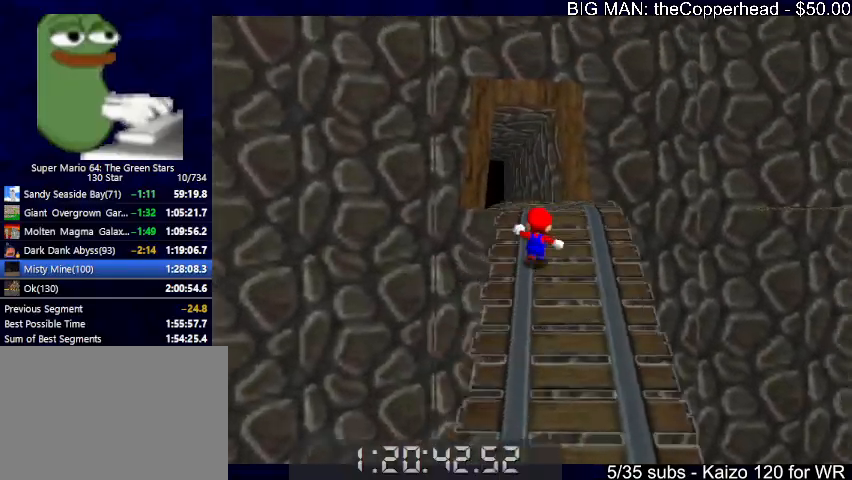
{"keys": ["right", "up"], "events": [[133, "left", "down"], [233, "left", "up"], [467, "right", "down"]]}
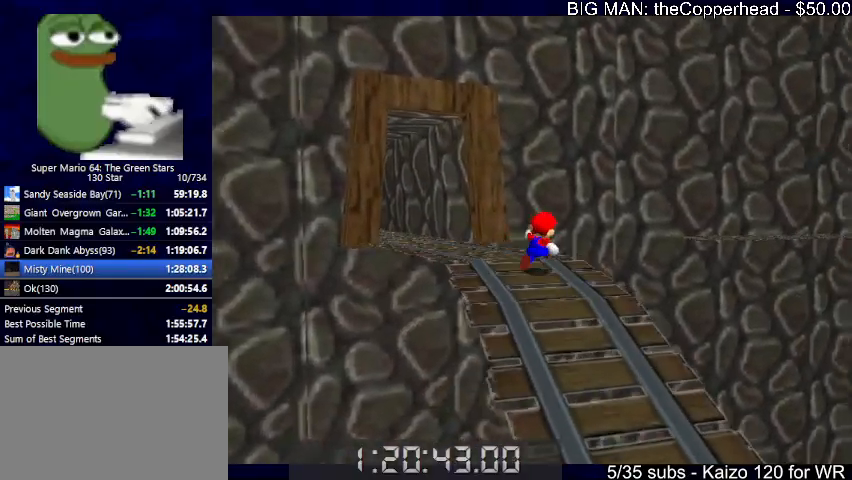
{"keys": ["up", "x"], "events": [[100, "z", "down"], [167, "x", "down"], [200, "z", "up"], [267, "right", "up"], [267, "x", "up"], [367, "4", "down"], [400, "x", "down"], [433, "4", "up"]]}
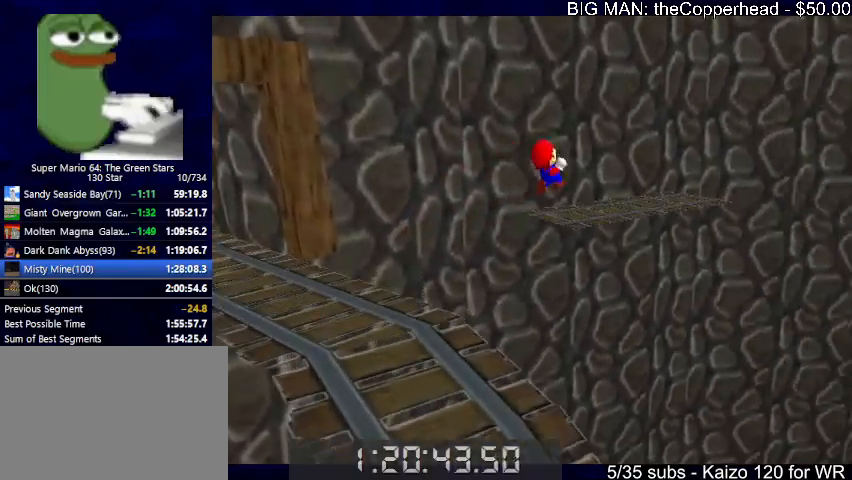
{"keys": ["up", "z"], "events": [[33, "x", "up"], [167, "z", "down"], [467, "left", "down"], [500, "left", "up"]]}
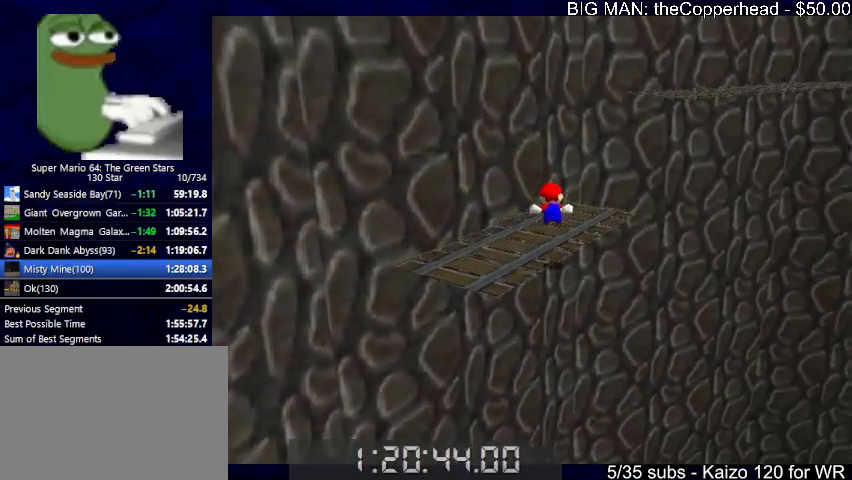
{"keys": ["right", "up", "x", "z"], "events": [[200, "right", "down"], [467, "x", "down"]]}
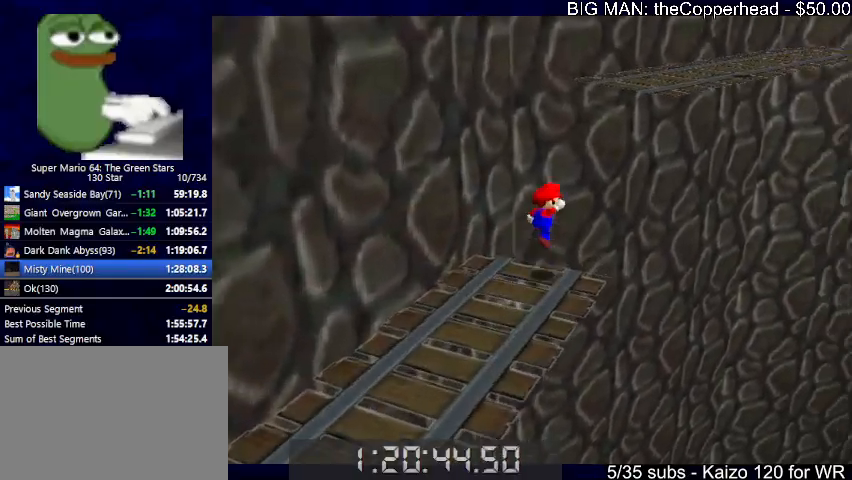
{"keys": ["c", "up"], "events": [[200, "c", "down"], [300, "c", "up"], [300, "x", "up"], [300, "z", "up"], [400, "x", "down"], [433, "c", "down"], [500, "right", "up"], [500, "x", "up"]]}
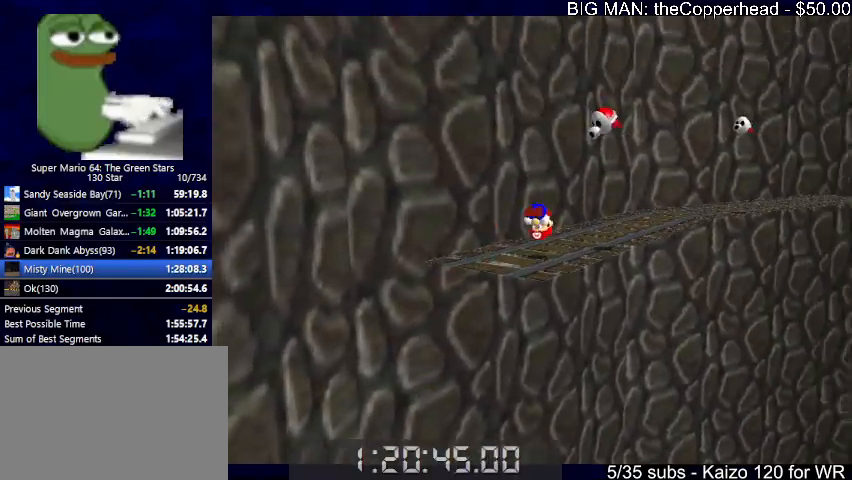
{"keys": ["c", "right", "up"], "events": [[33, "c", "up"], [100, "x", "down"], [133, "c", "down"], [233, "c", "up"], [233, "x", "up"], [367, "right", "down"], [500, "c", "down"]]}
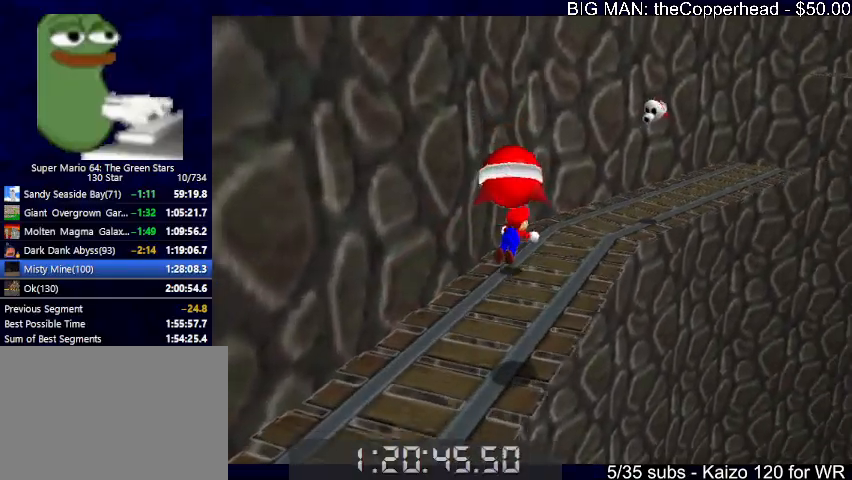
{"keys": ["left", "up", "x"], "events": [[67, "c", "up"], [167, "right", "up"], [333, "c", "down"], [333, "left", "down"], [333, "x", "down"], [467, "c", "up"]]}
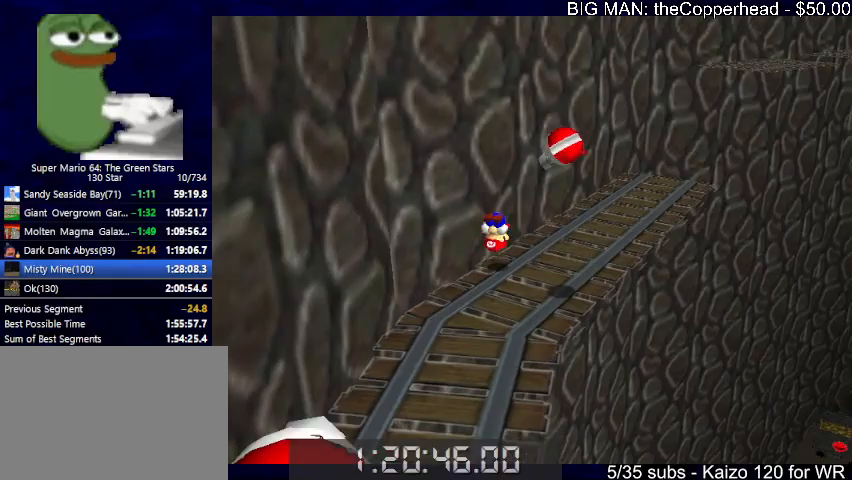
{"keys": ["x"], "events": [[33, "left", "up"], [167, "right", "down"], [500, "right", "up"], [500, "up", "up"]]}
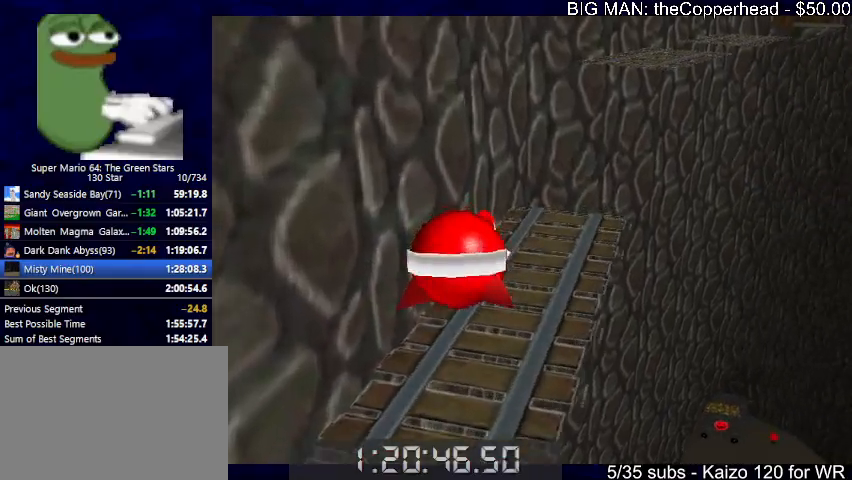
{"keys": ["4", "up", "x"], "events": [[33, "c", "down"], [100, "c", "up"], [100, "right", "down"], [100, "up", "down"], [100, "x", "up"], [400, "right", "up"], [400, "x", "down"], [500, "4", "down"]]}
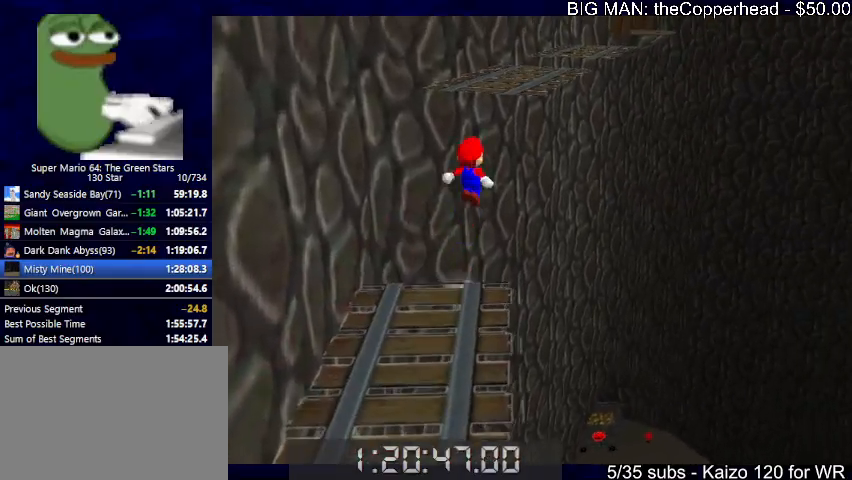
{"keys": ["up"], "events": [[100, "4", "up"], [200, "c", "down"], [233, "x", "up"], [300, "c", "up"]]}
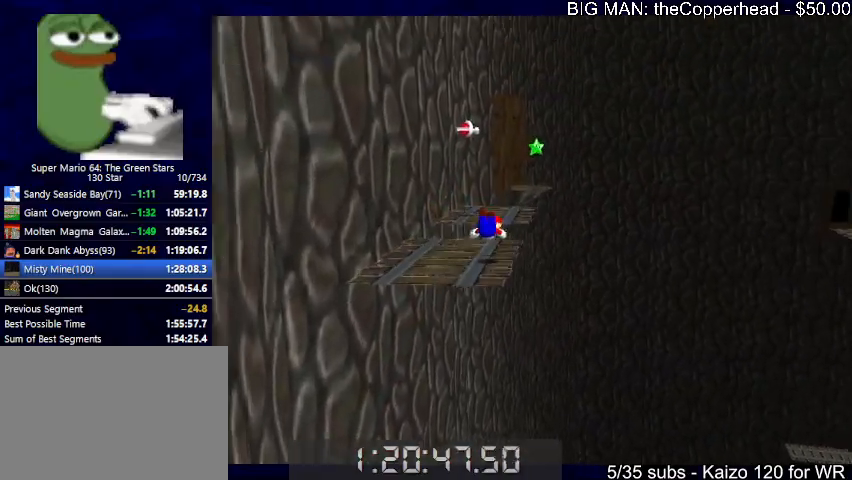
{"keys": ["up"], "events": [[167, "x", "down"], [200, "c", "down"], [267, "x", "up"], [300, "c", "up"], [333, "x", "down"], [400, "c", "down"], [500, "c", "up"], [500, "x", "up"]]}
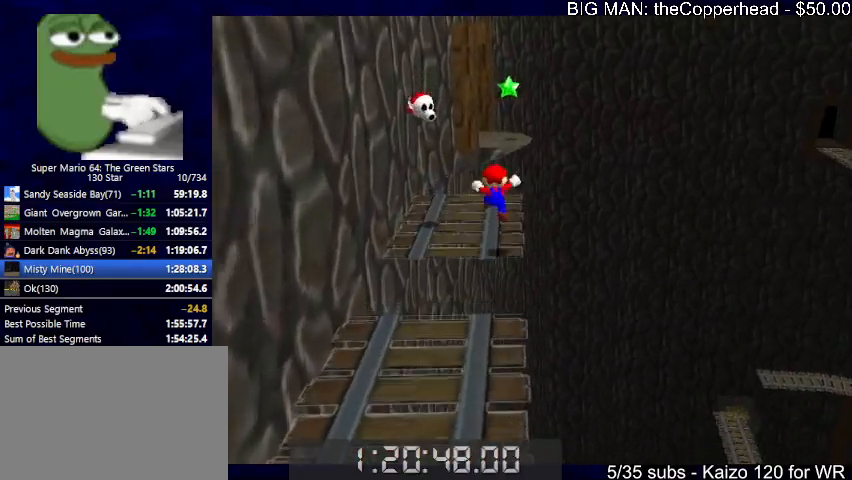
{"keys": ["up"], "events": [[33, "right", "down"], [67, "right", "up"], [367, "c", "down"], [367, "x", "down"], [467, "x", "up"], [500, "c", "up"]]}
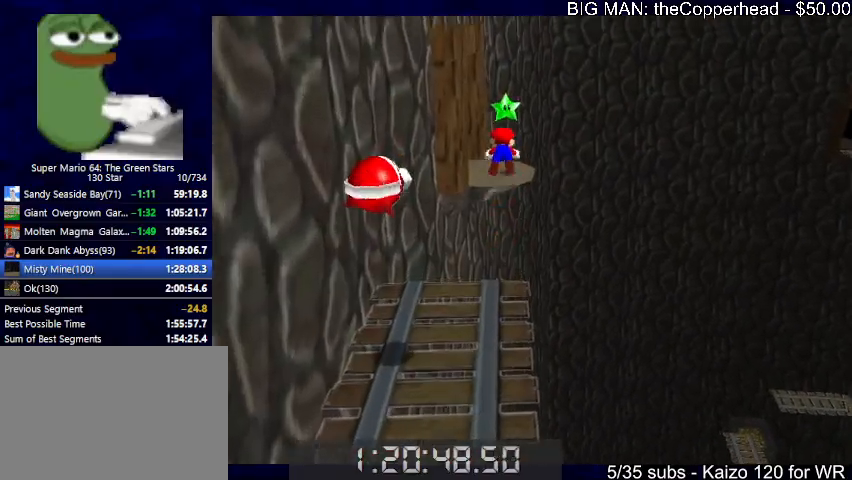
{"keys": ["s", "up"], "events": [[300, "s", "down"]]}
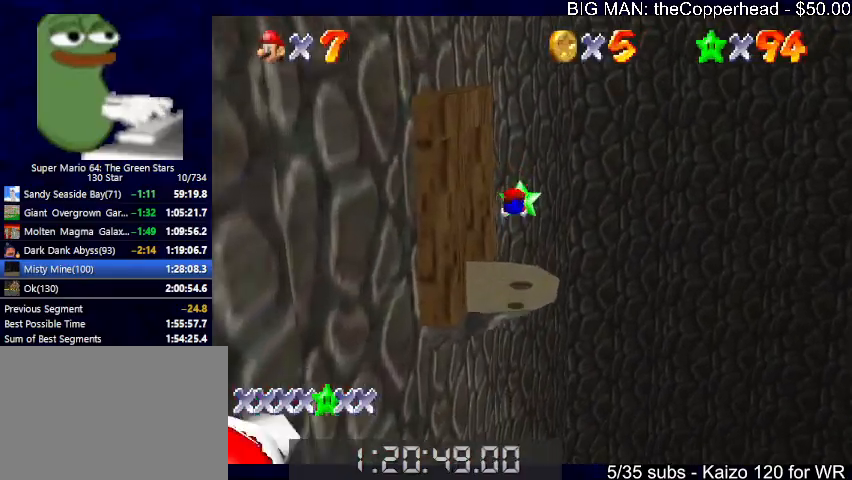
{"keys": ["s", "up"], "events": [[167, "s", "up"], [267, "s", "down"], [400, "s", "up"], [433, "s", "down"]]}
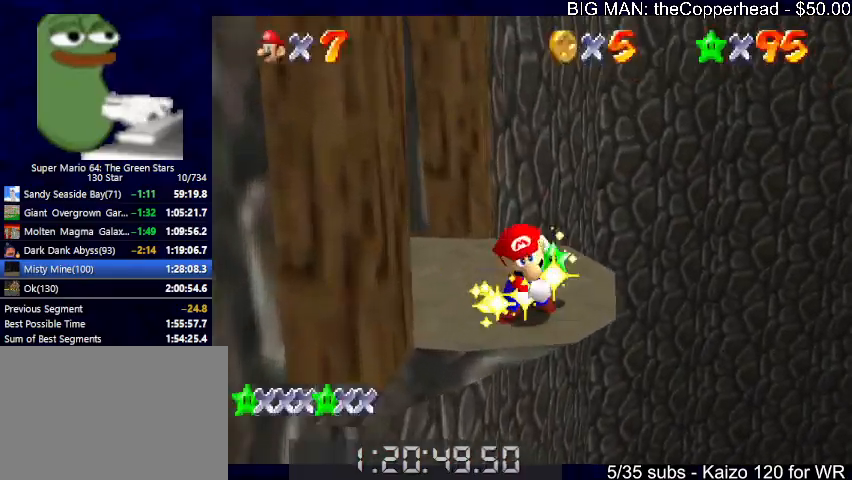
{"keys": [], "events": [[67, "s", "up"], [67, "up", "up"], [333, "s", "down"], [500, "s", "up"]]}